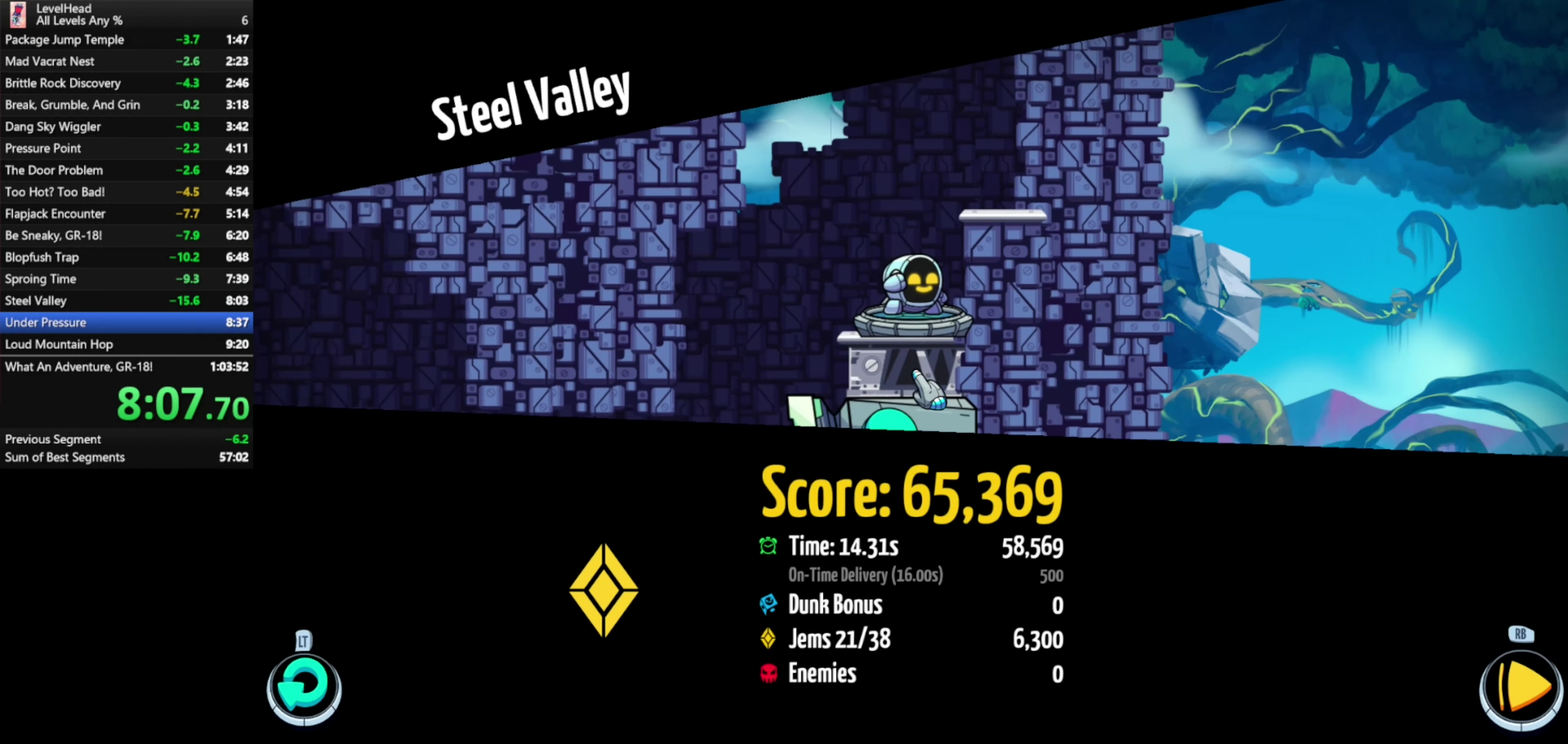
Gameplay with a controller (Xbox layout); each line is a JSON object with the inputs held at the frame after it. "events" lists button and stick changes between this image and that frame as [ms after this image, input, new state], when the widget could be followed in between. Not read: R3 right_stick.
{"buttons": [], "left_stick": "up", "events": [[250, "left_stick", "up"]]}
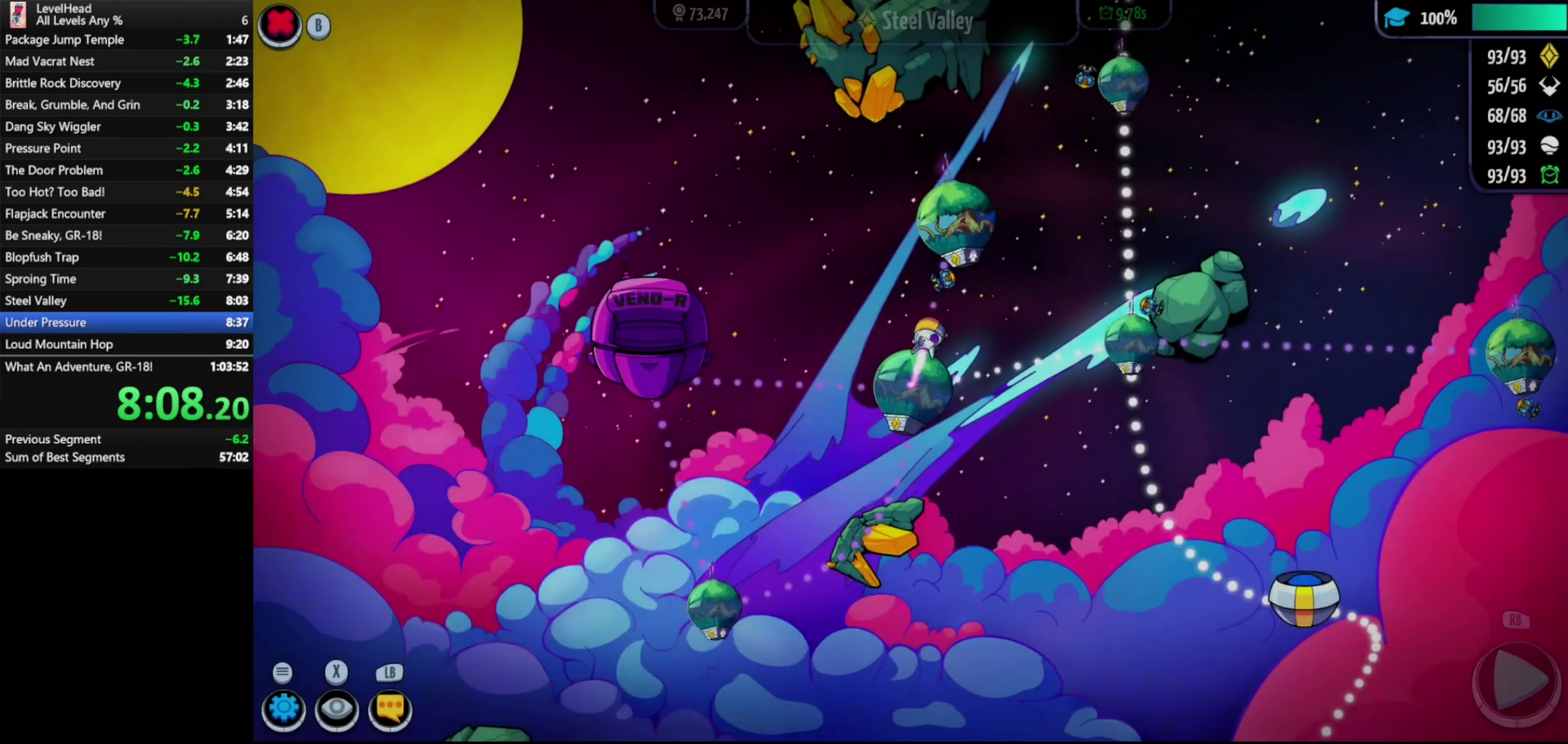
{"buttons": [], "left_stick": "center", "events": [[167, "left_stick", "center"], [233, "A", "down"], [483, "A", "up"]]}
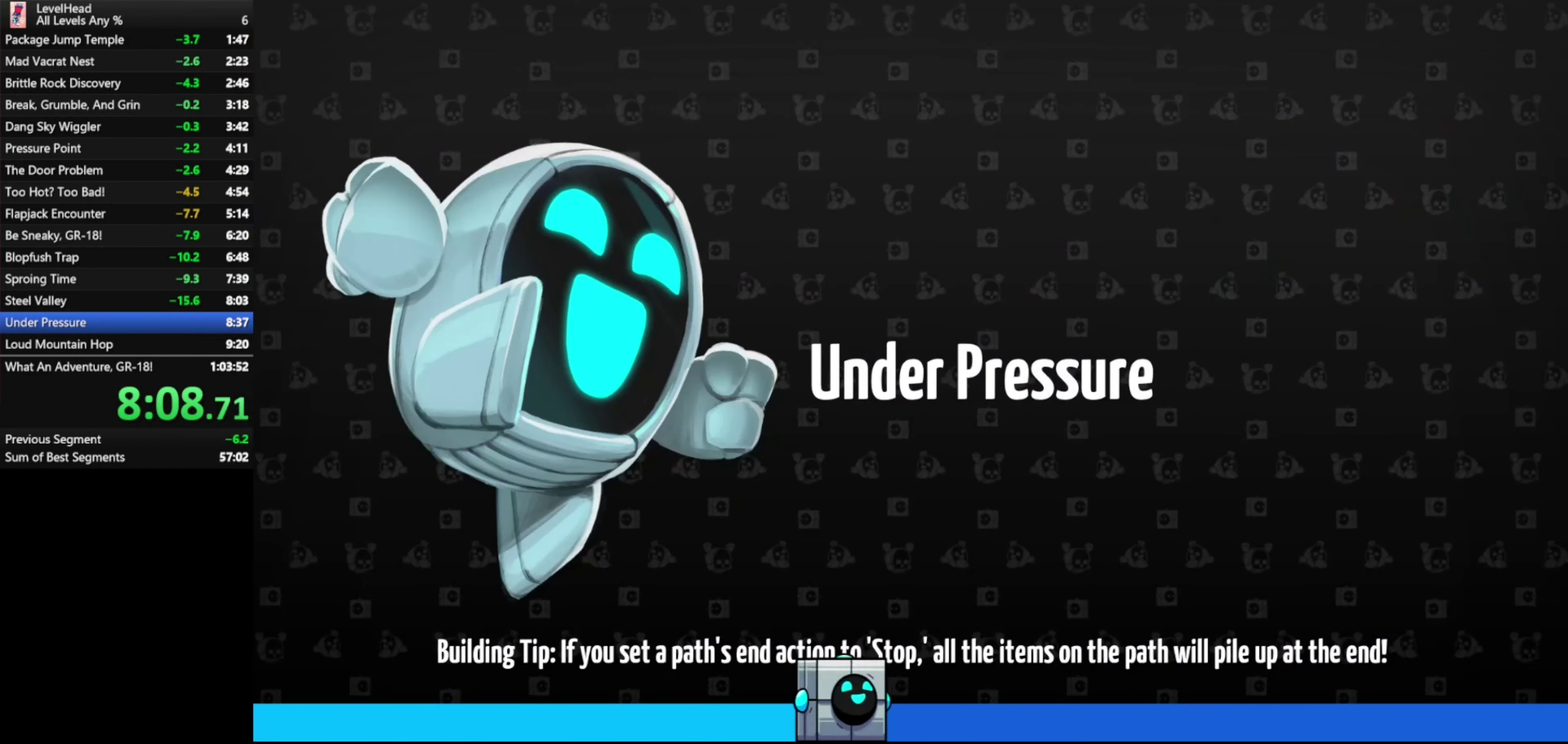
{"buttons": [], "left_stick": "right", "events": [[17, "left_stick", "right"]]}
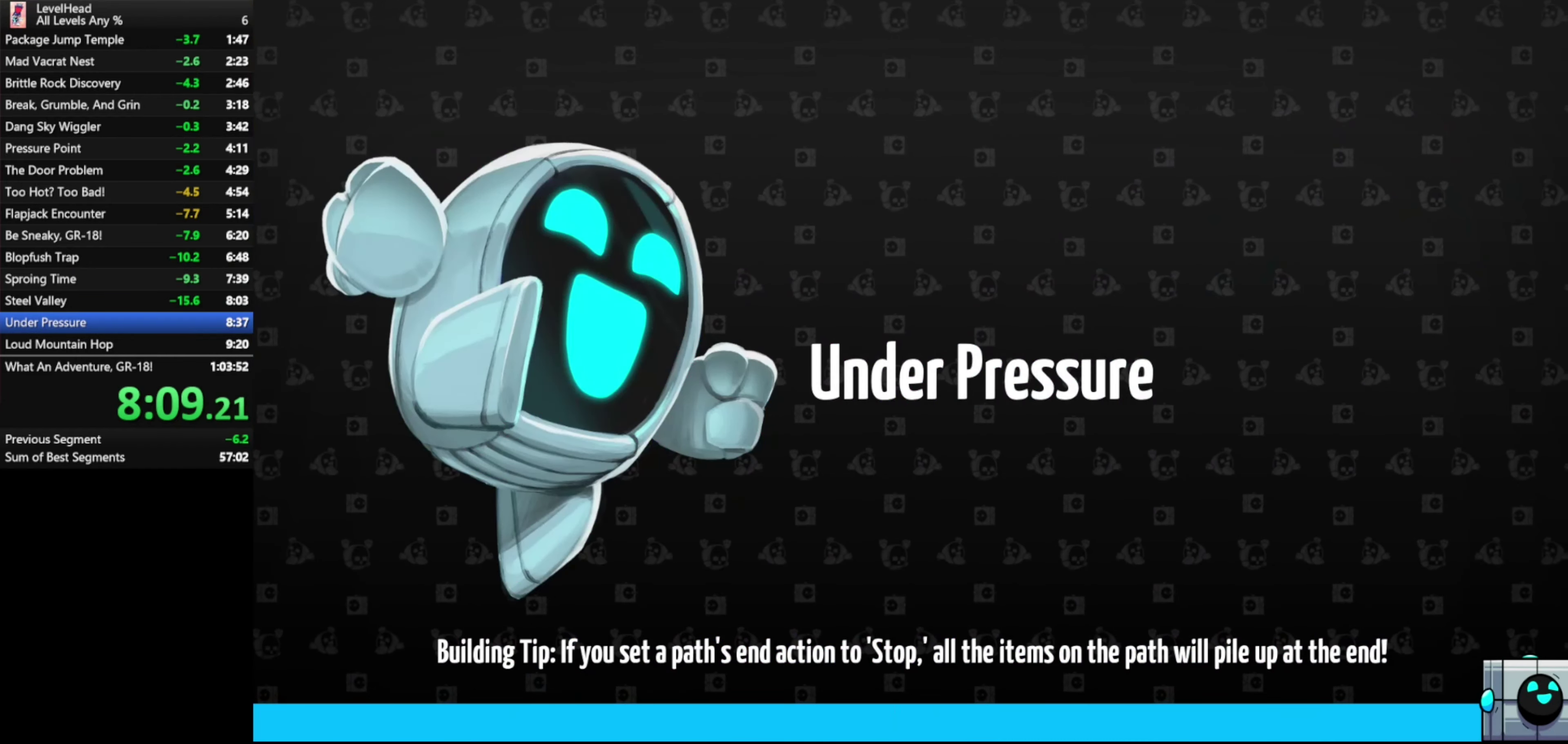
{"buttons": [], "left_stick": "right", "events": []}
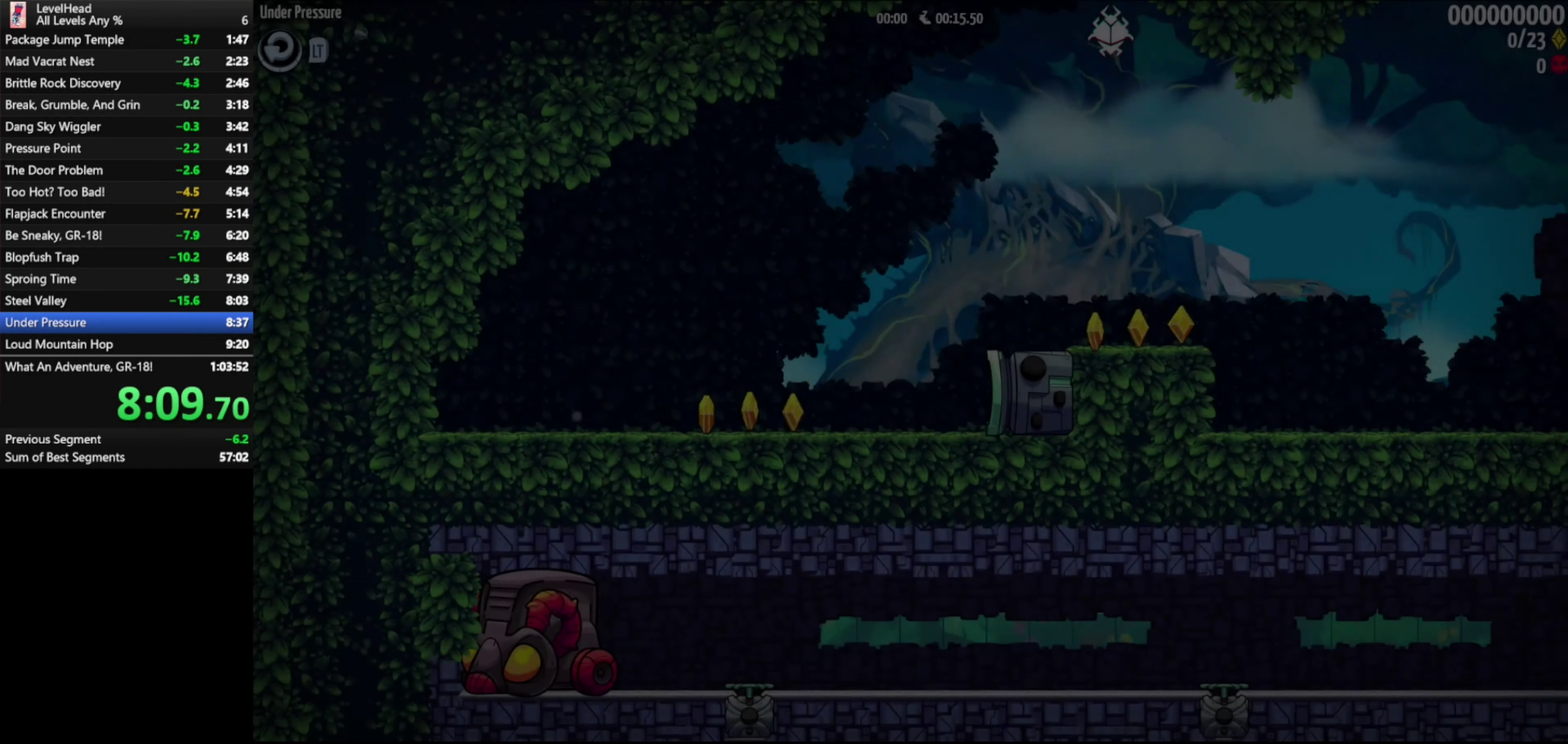
{"buttons": [], "left_stick": "right", "events": []}
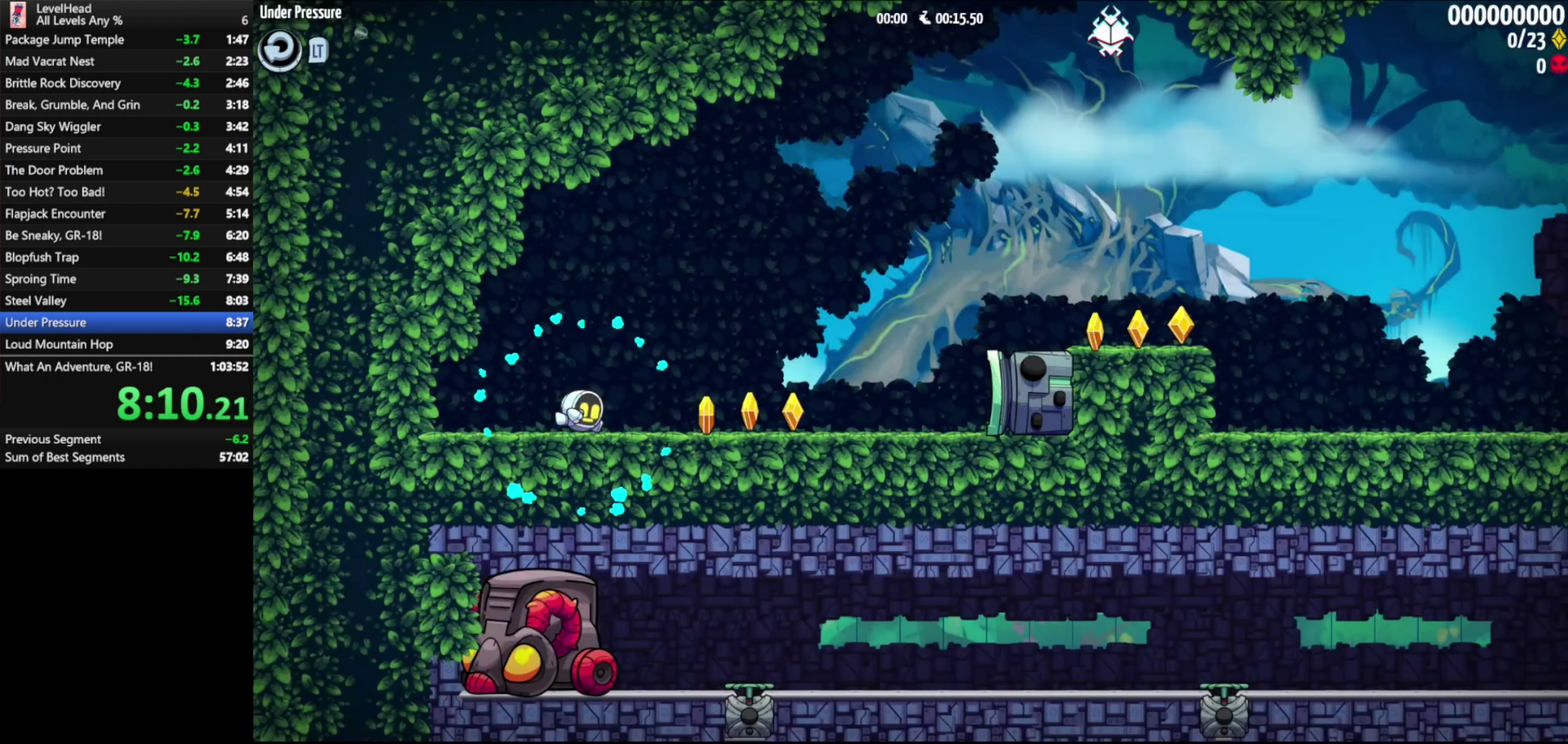
{"buttons": [], "left_stick": "right", "events": []}
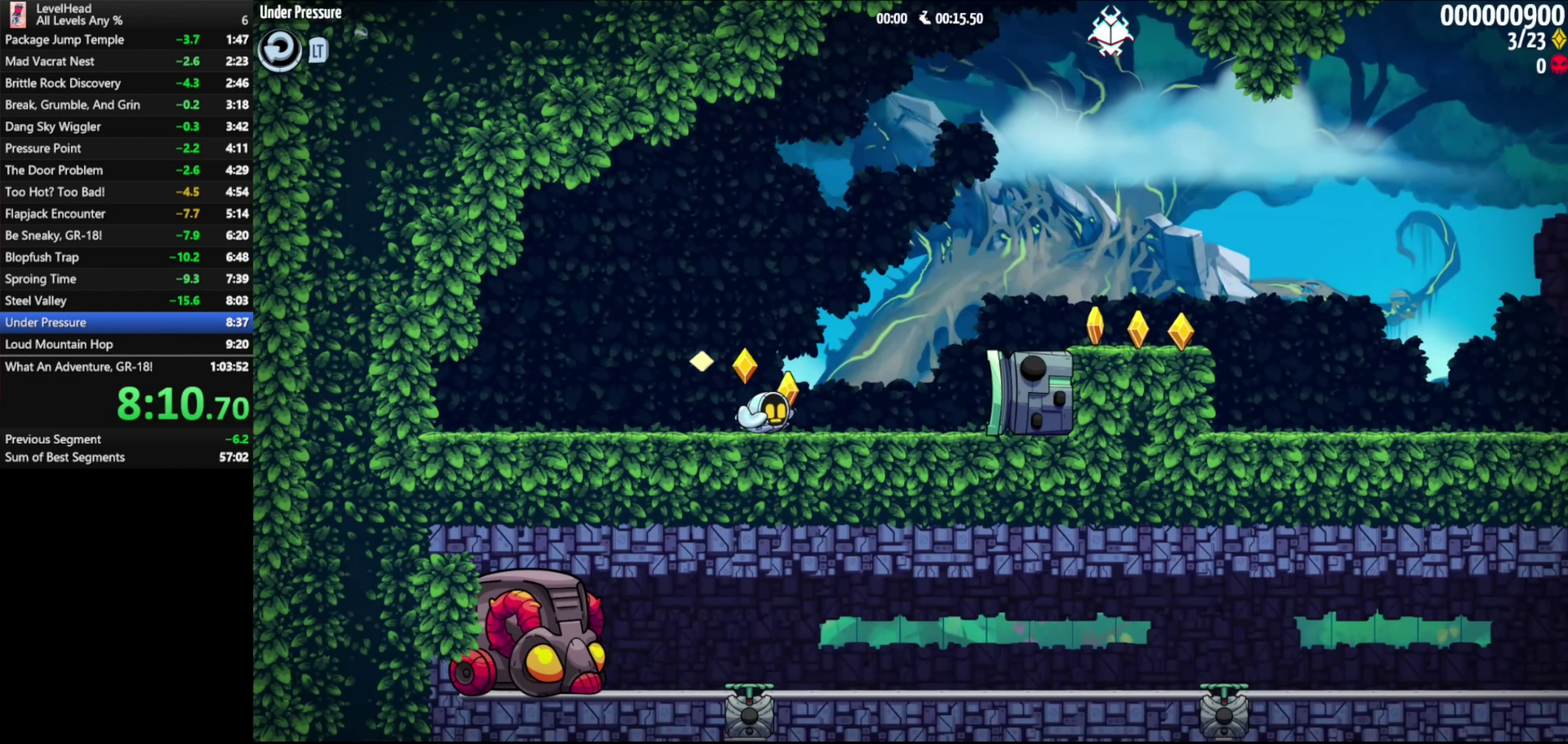
{"buttons": ["A"], "left_stick": "right", "events": [[417, "A", "down"]]}
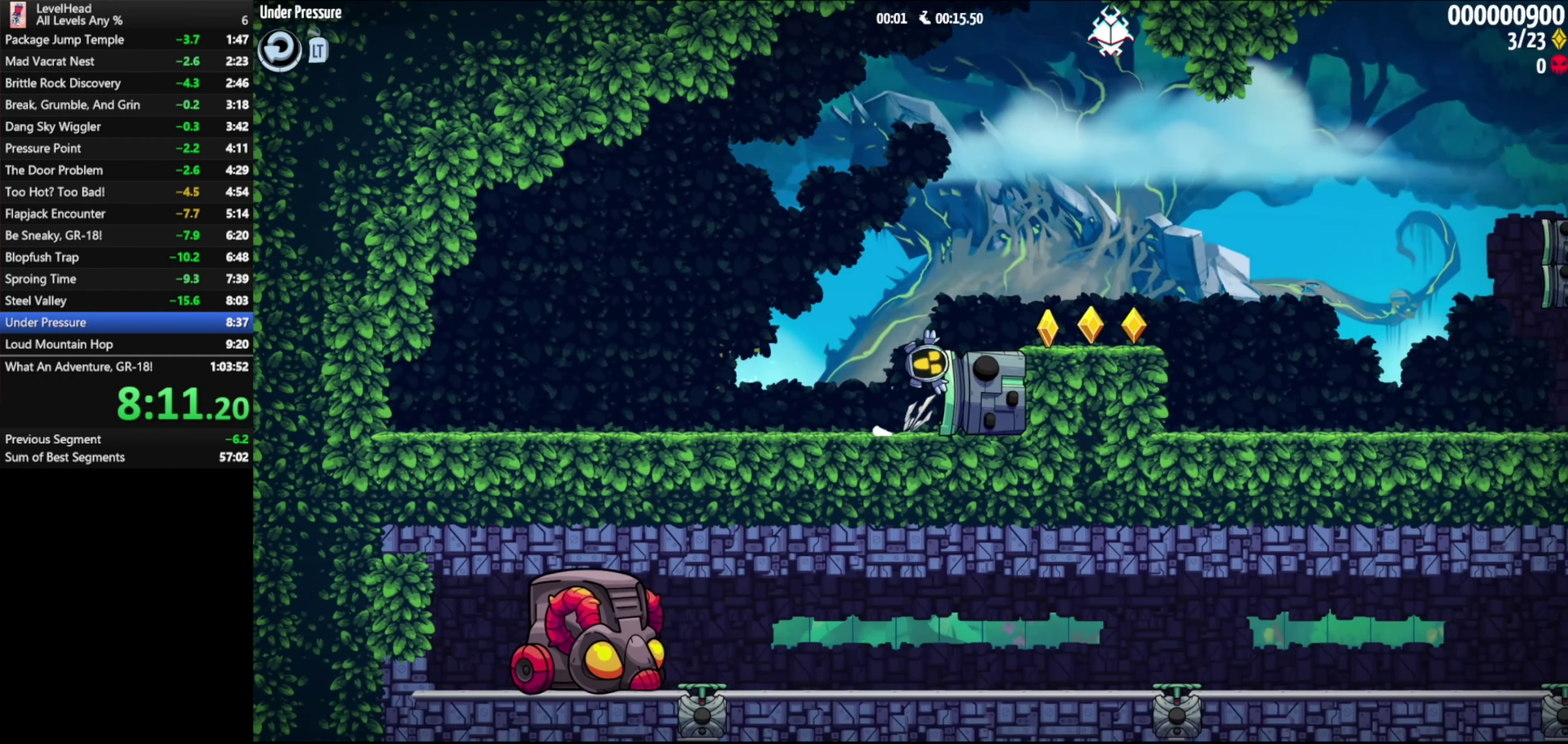
{"buttons": [], "left_stick": "right", "events": [[67, "A", "up"]]}
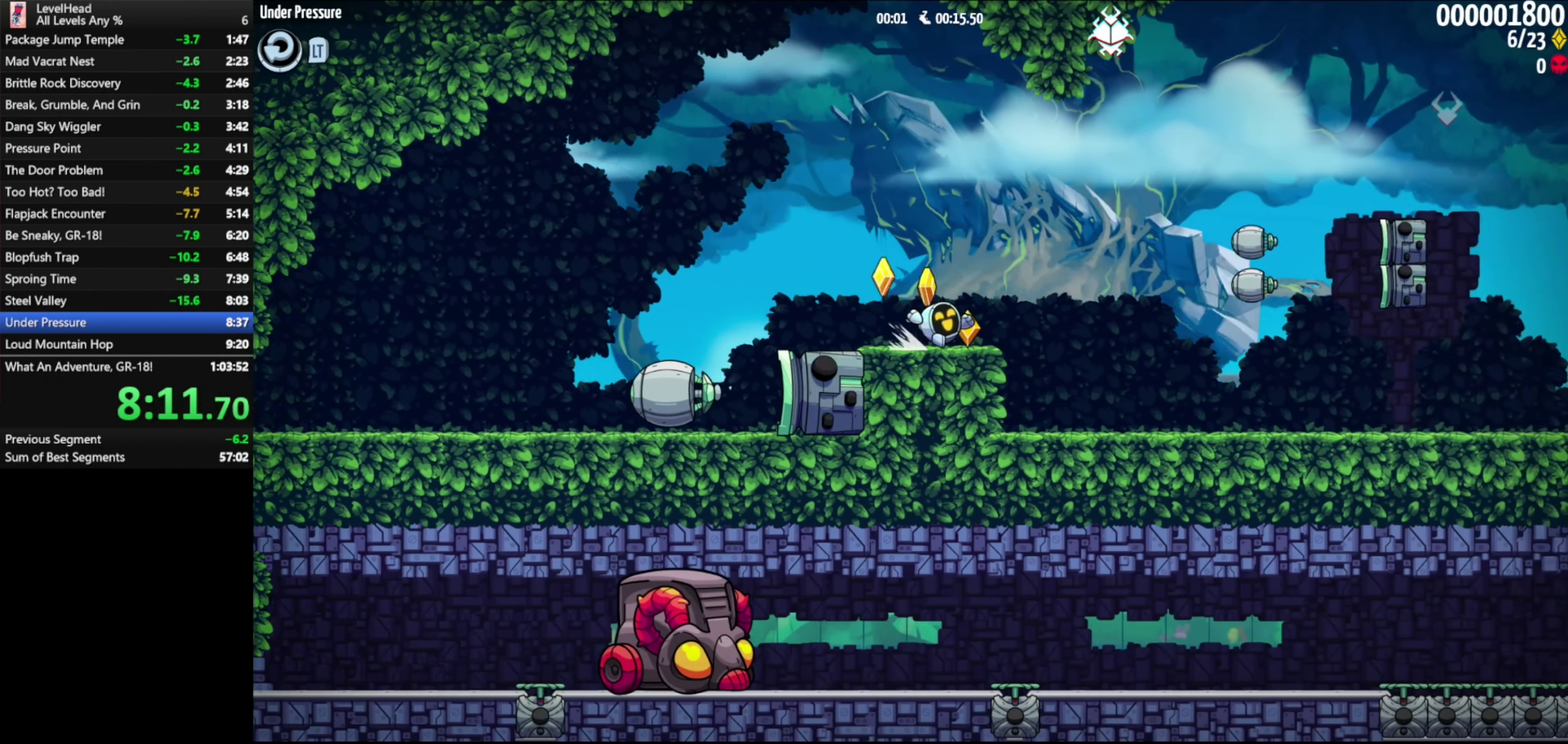
{"buttons": [], "left_stick": "right", "events": []}
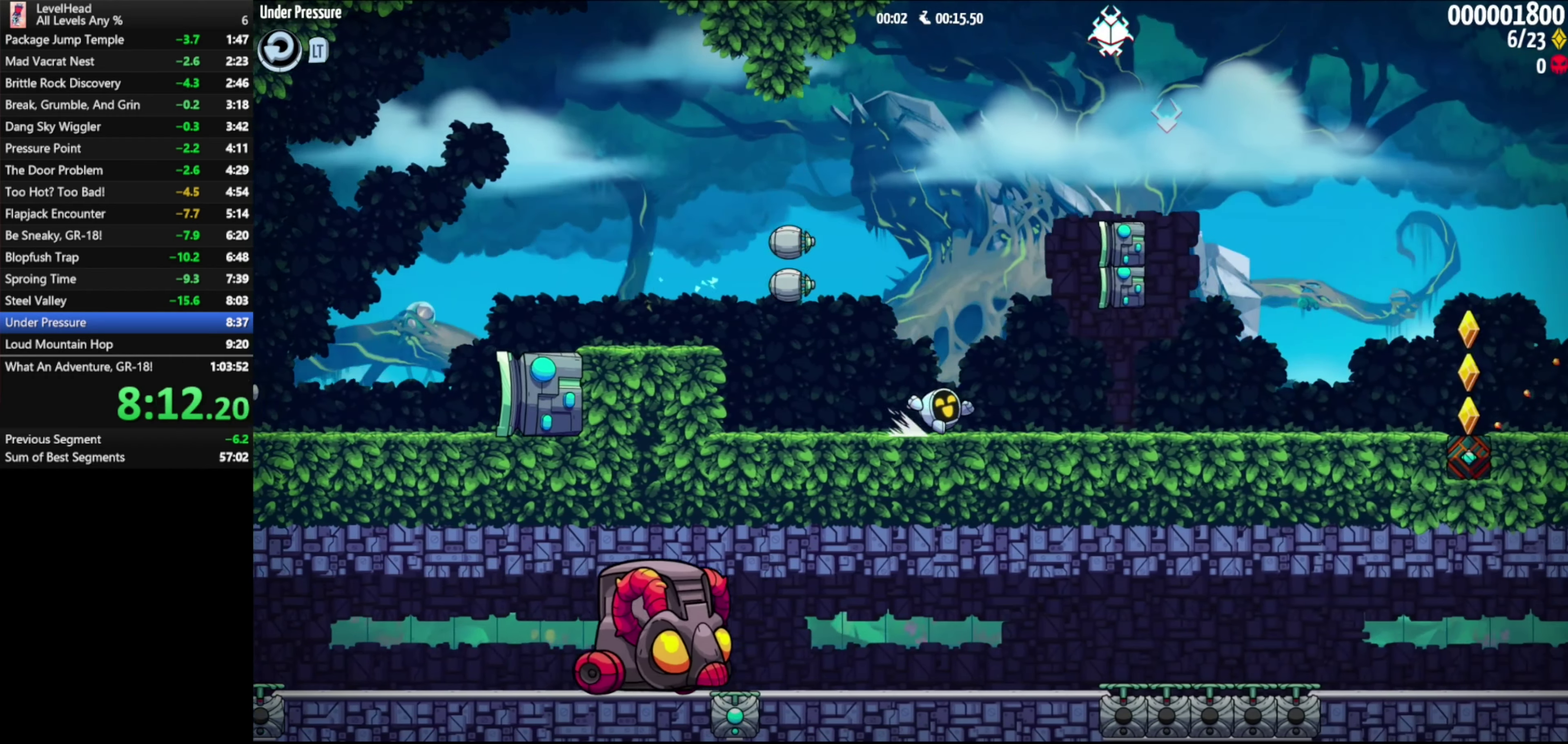
{"buttons": ["A"], "left_stick": "right", "events": [[350, "A", "down"]]}
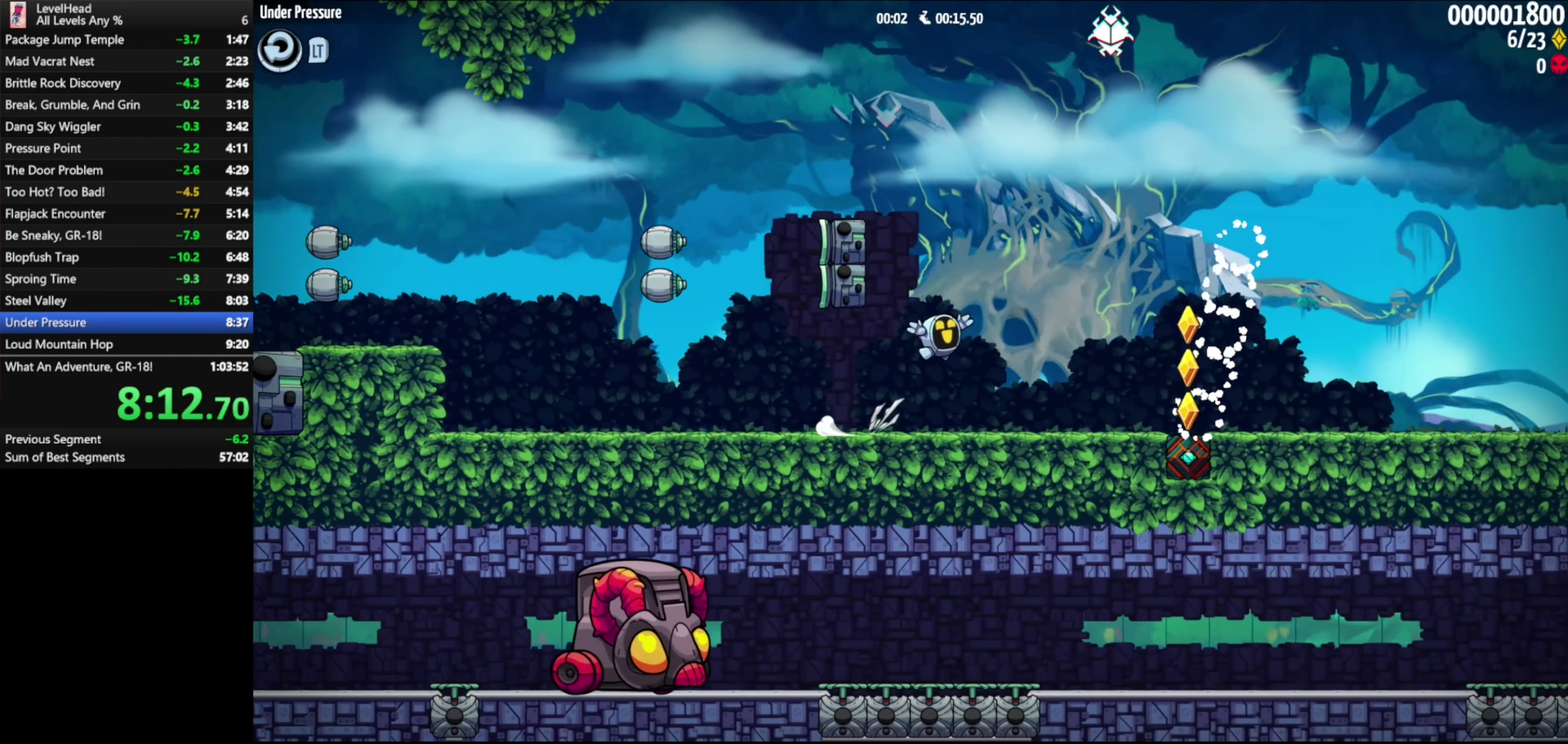
{"buttons": [], "left_stick": "right", "events": [[283, "A", "up"]]}
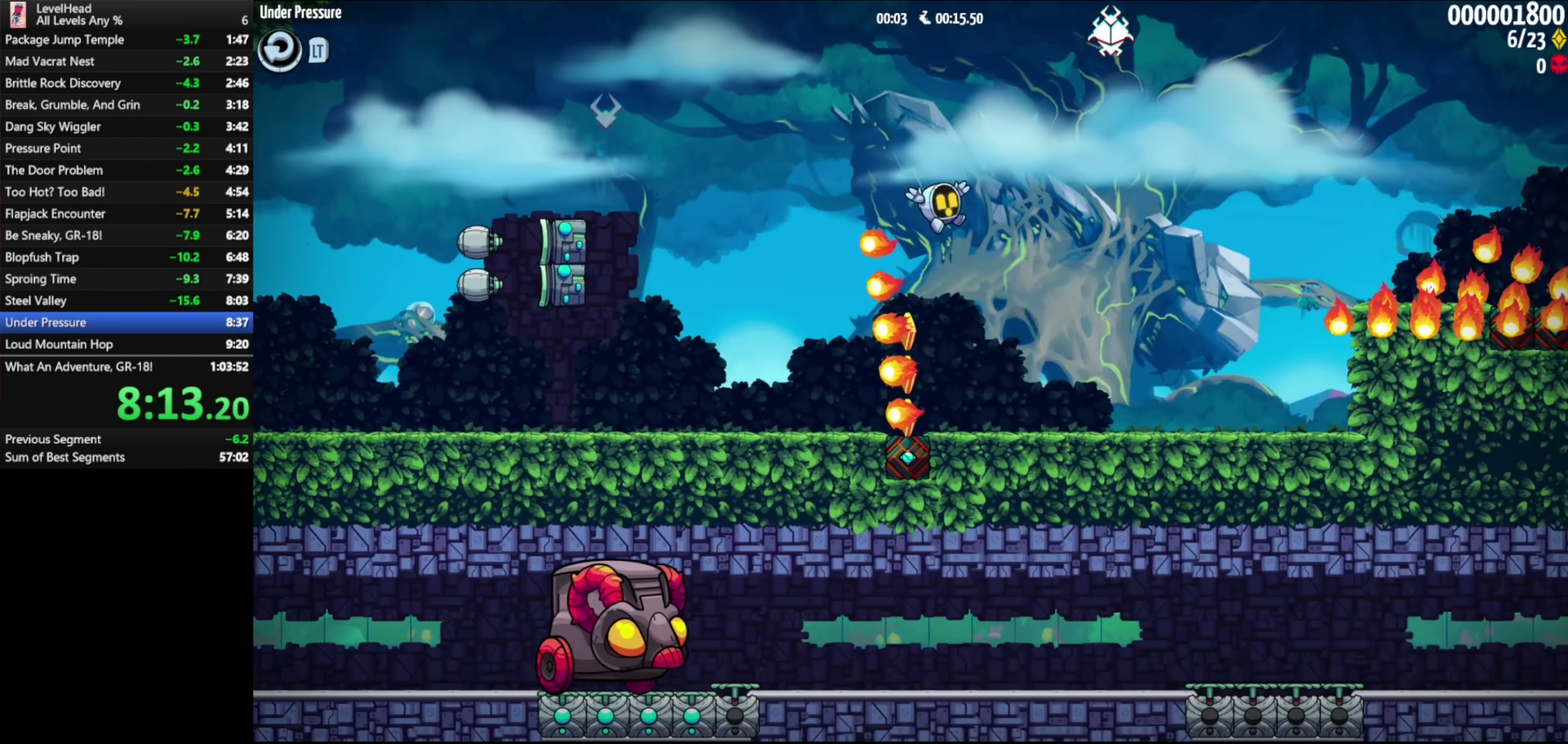
{"buttons": ["A"], "left_stick": "right", "events": [[350, "A", "down"]]}
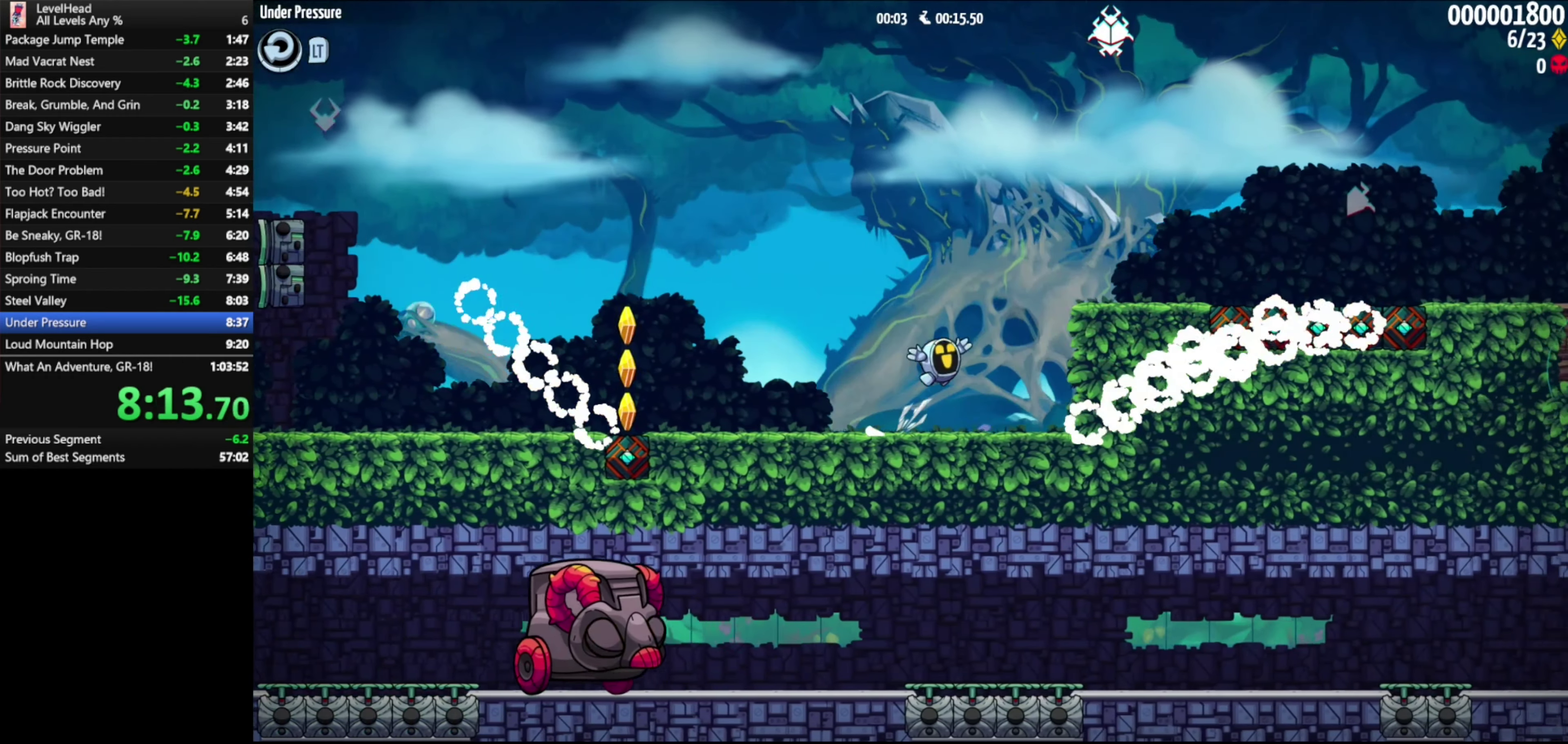
{"buttons": [], "left_stick": "right", "events": [[200, "A", "up"]]}
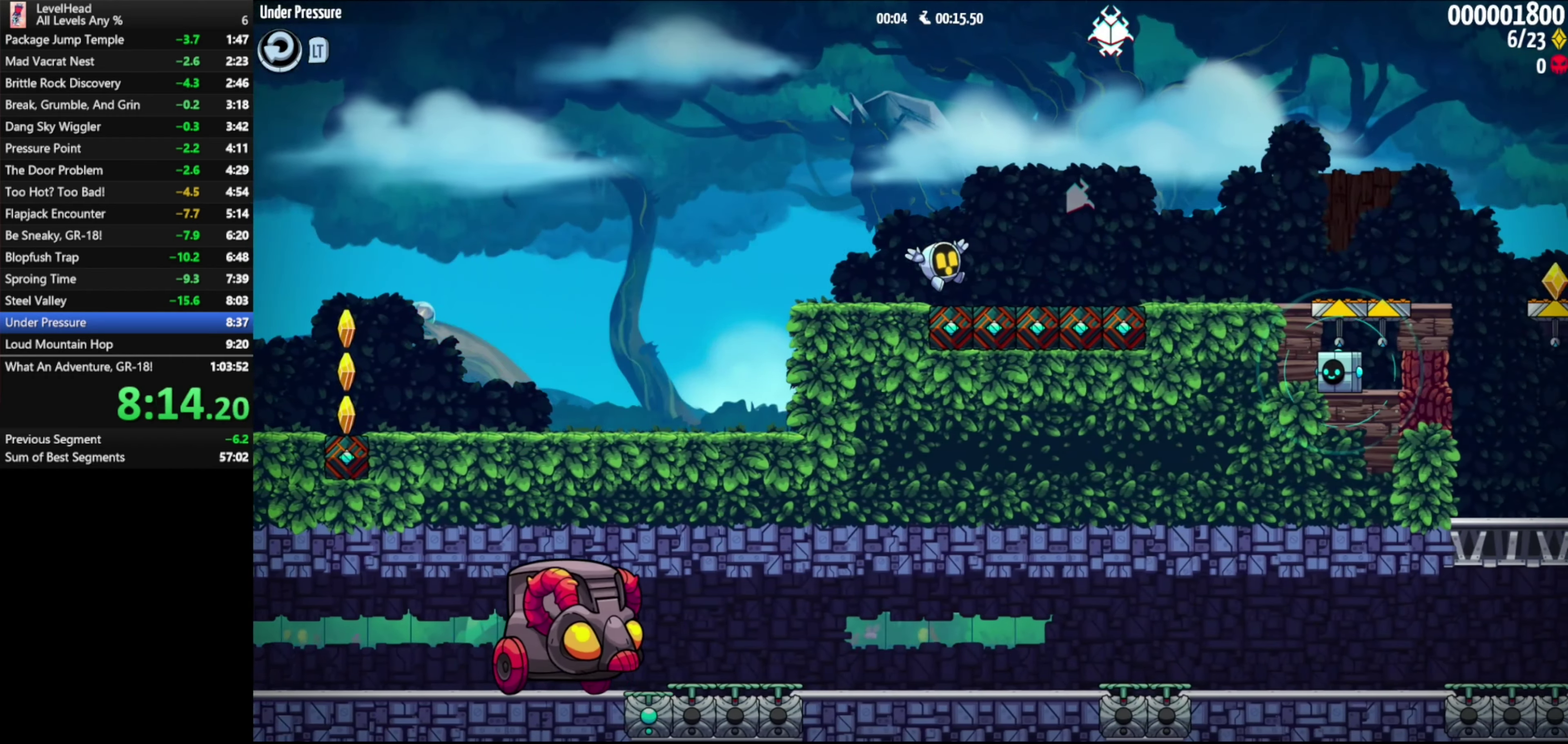
{"buttons": [], "left_stick": "down-right", "events": [[450, "left_stick", "down-right"]]}
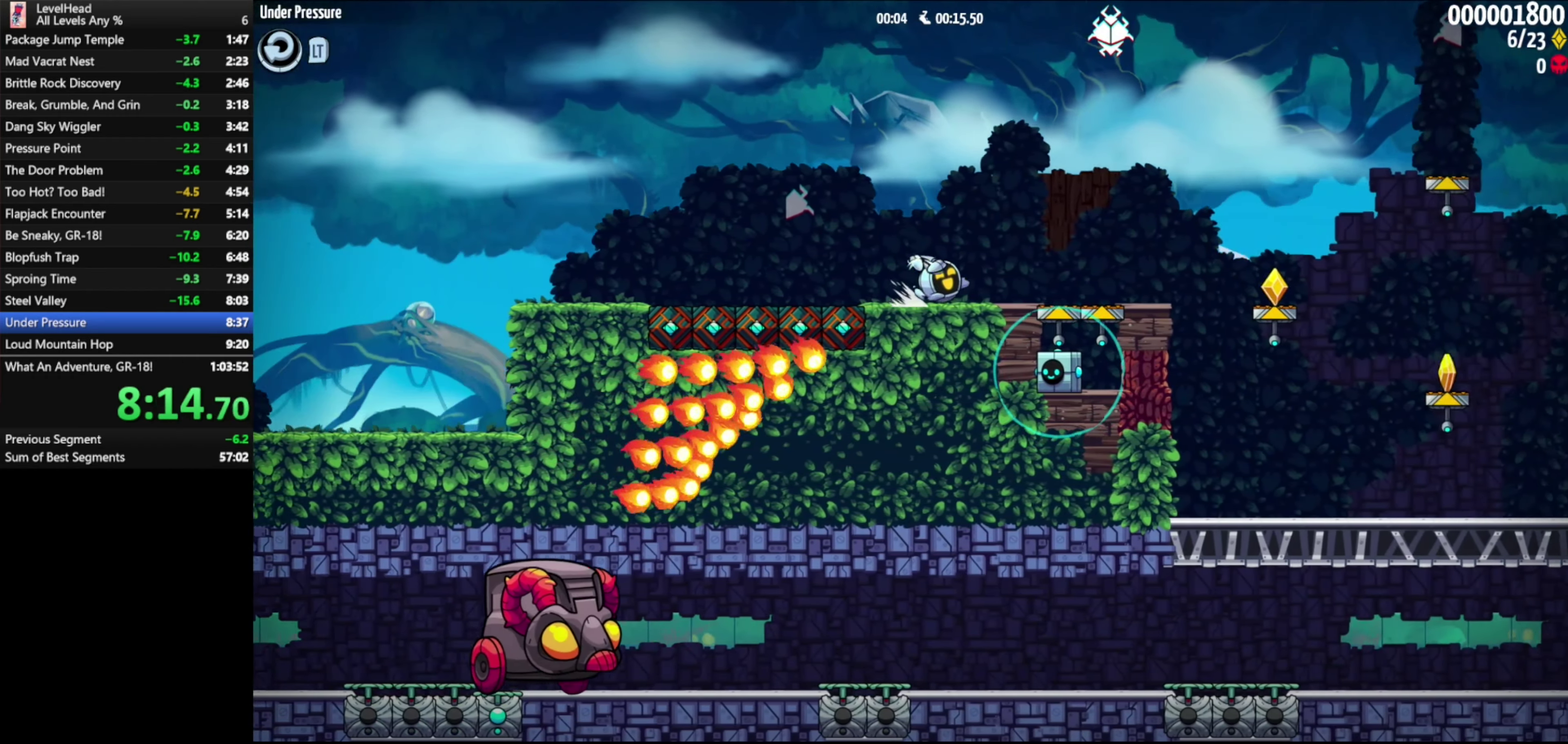
{"buttons": ["A"], "left_stick": "right", "events": [[200, "X", "down"], [333, "X", "up"], [333, "left_stick", "right"], [467, "A", "down"]]}
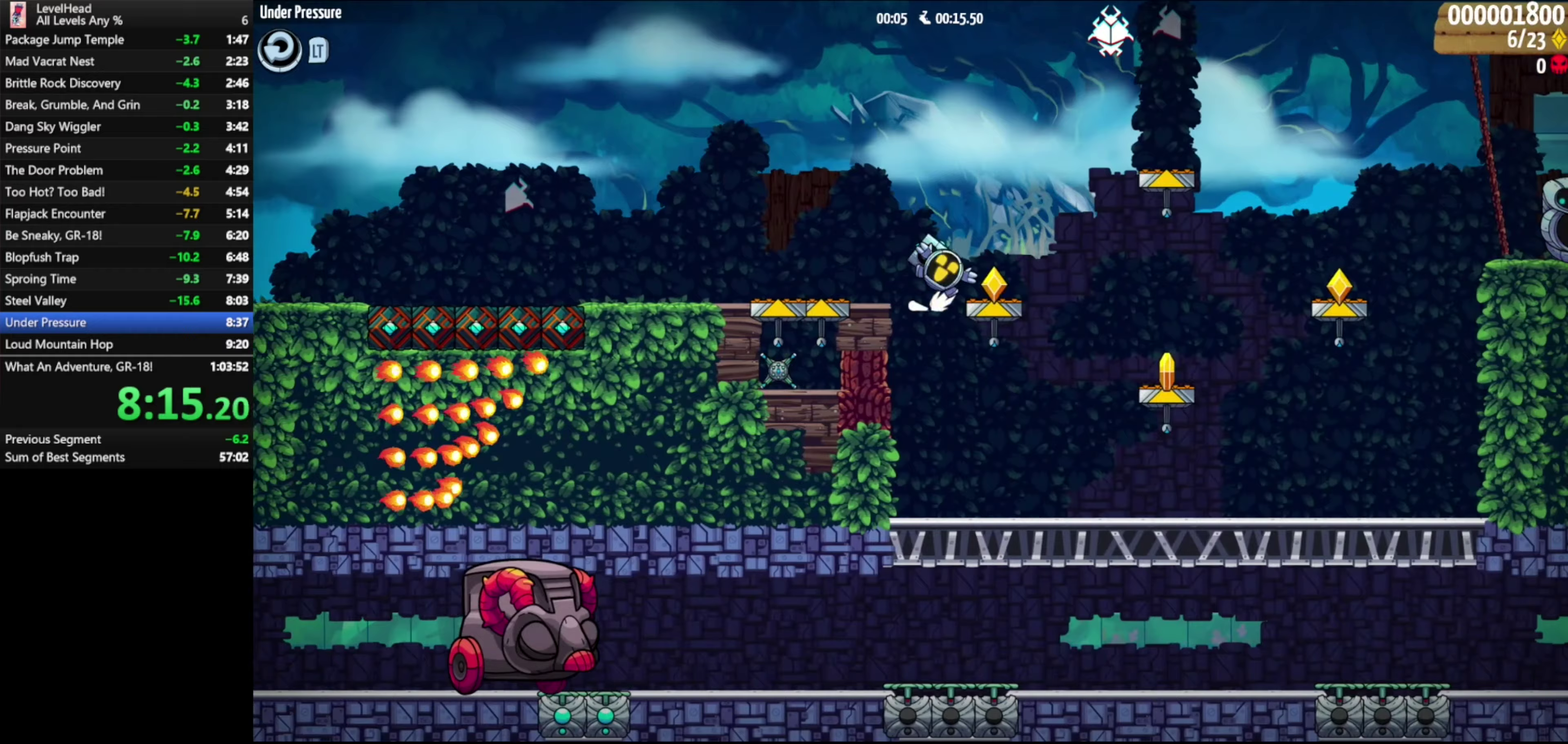
{"buttons": [], "left_stick": "right", "events": [[467, "A", "up"]]}
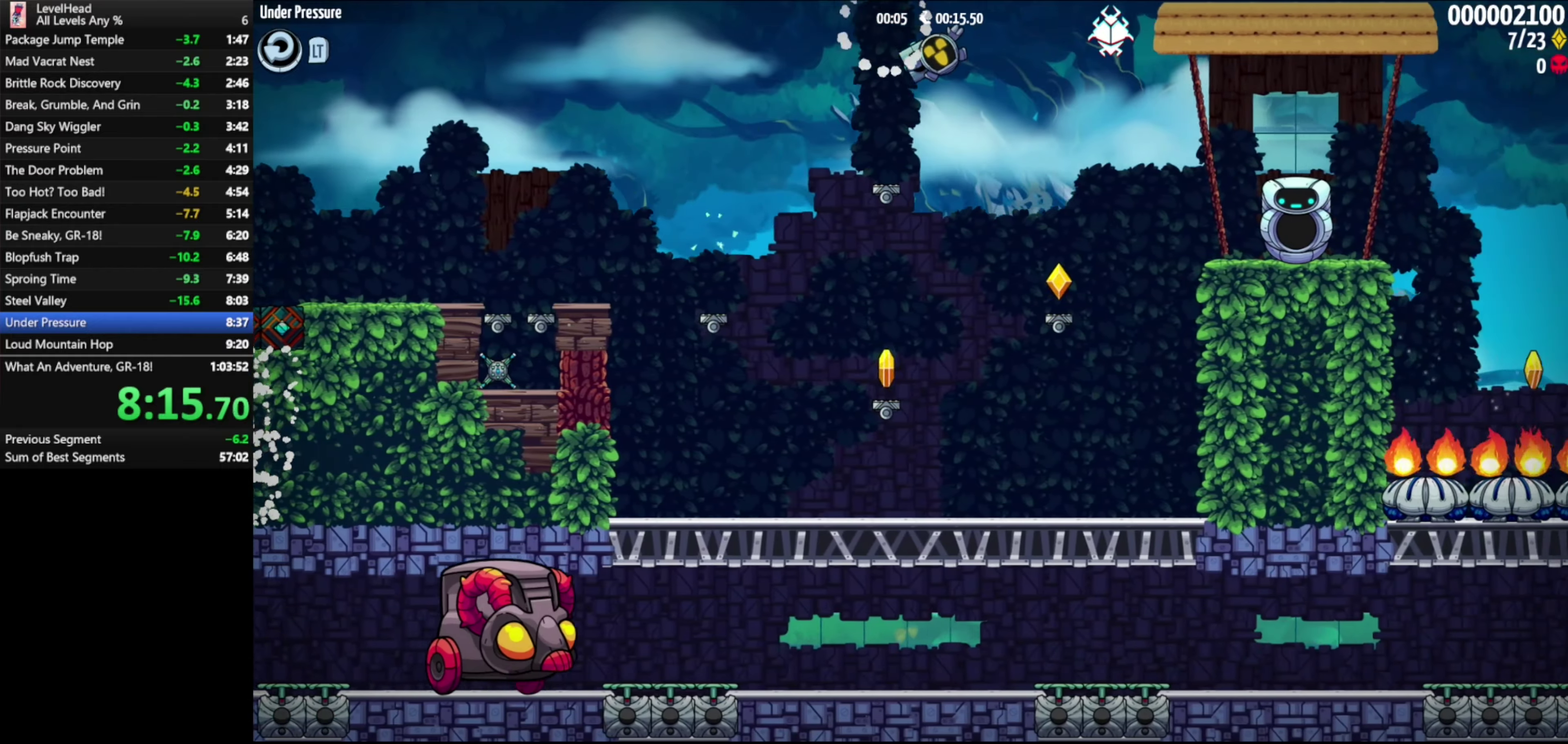
{"buttons": [], "left_stick": "right", "events": []}
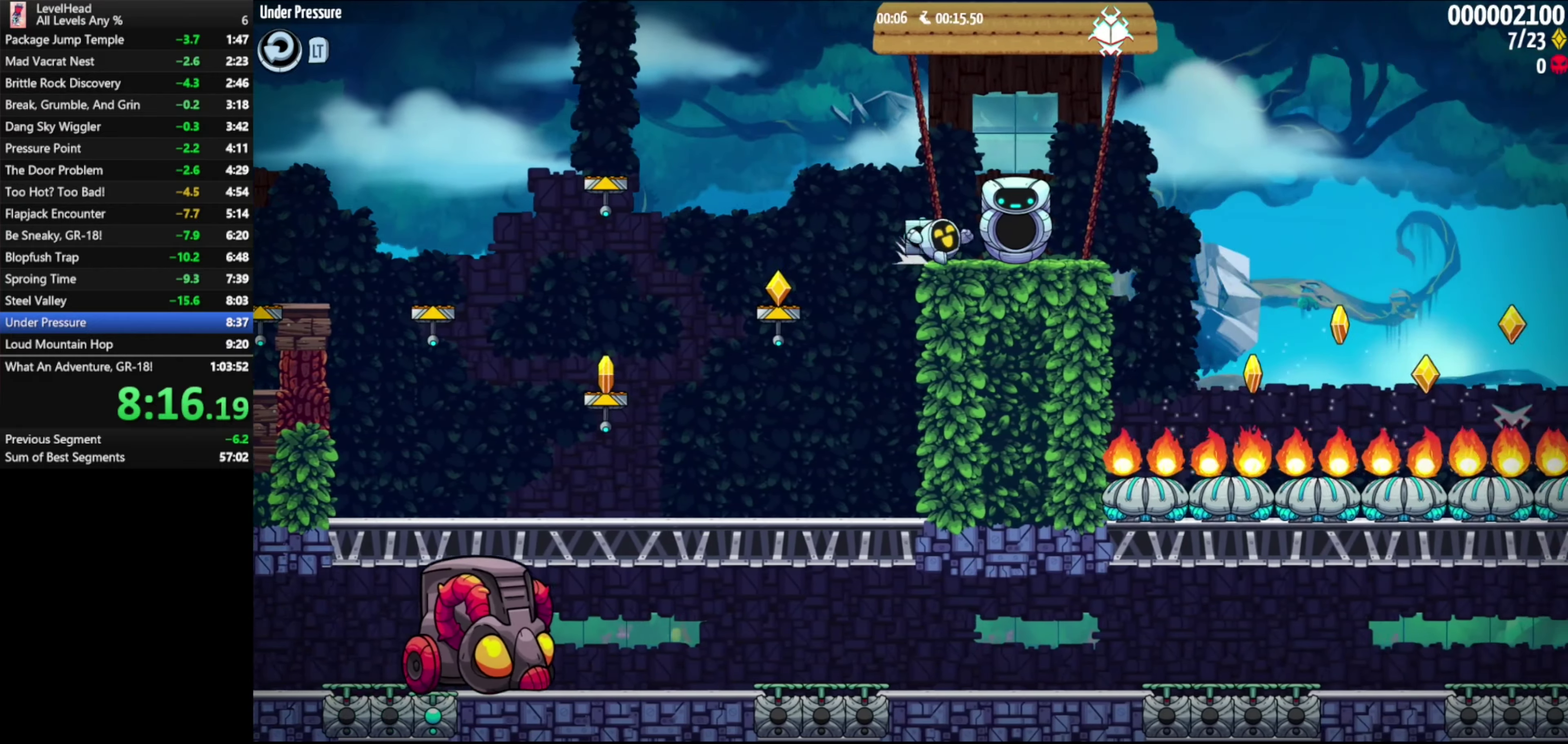
{"buttons": ["A"], "left_stick": "right", "events": [[350, "A", "down"]]}
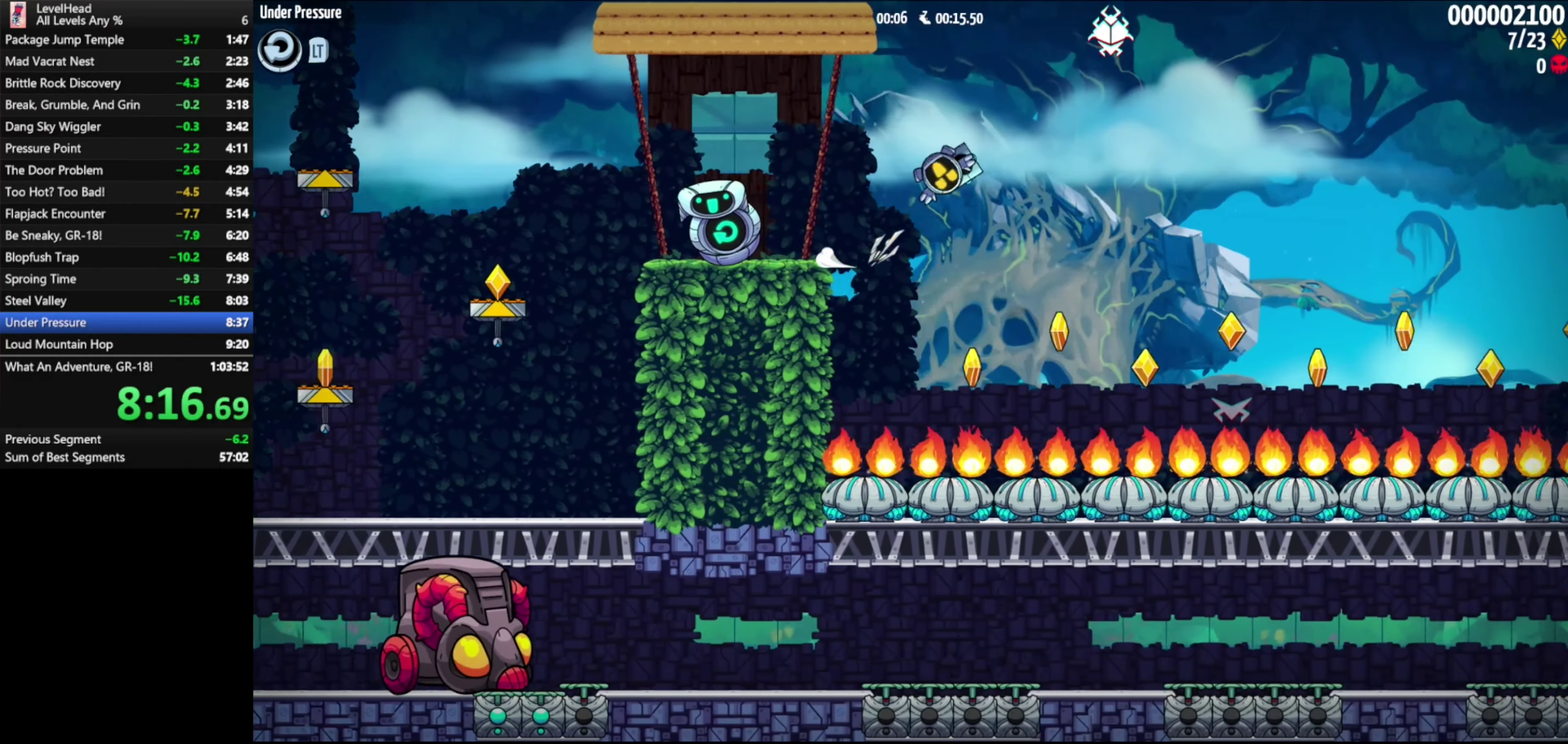
{"buttons": ["A"], "left_stick": "right", "events": []}
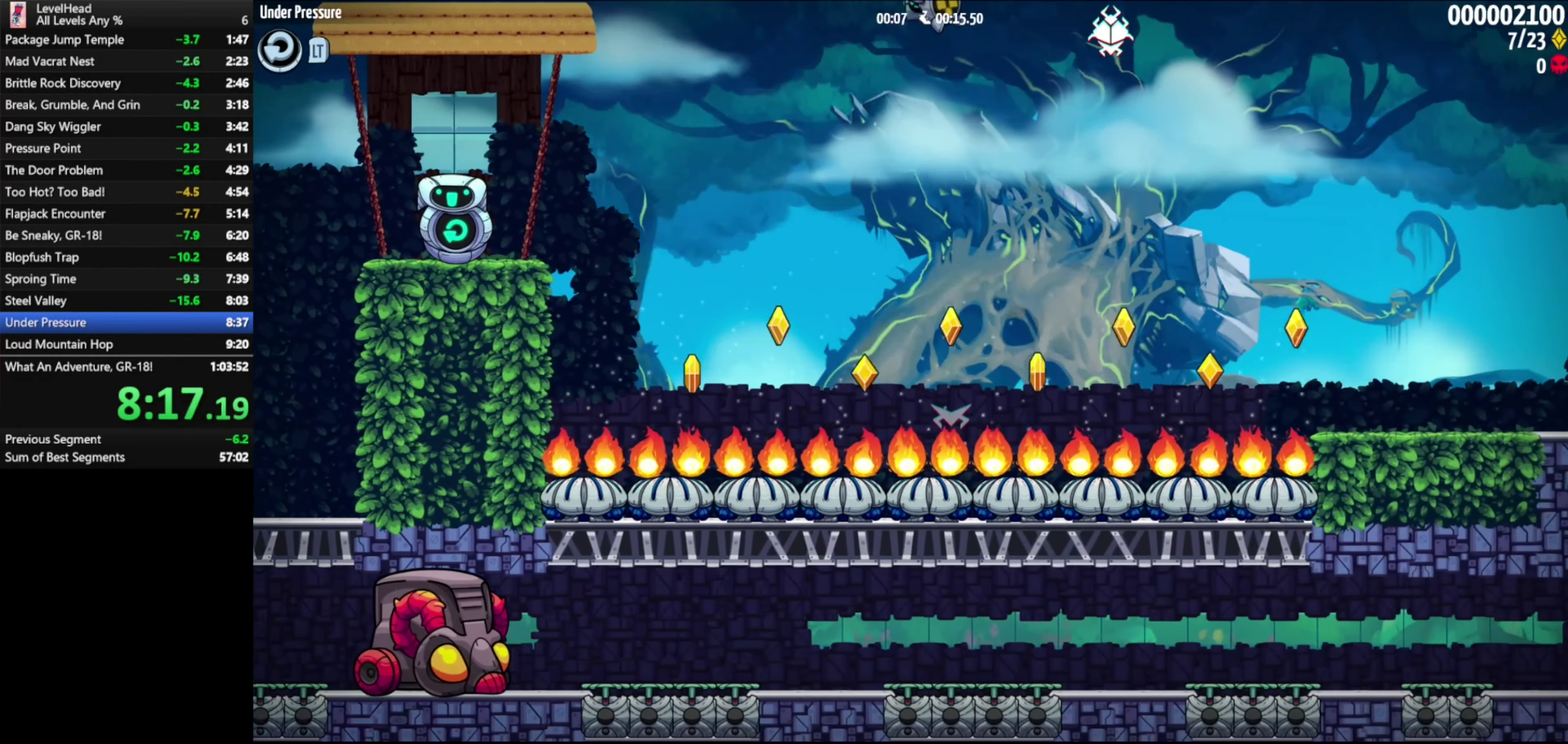
{"buttons": ["A"], "left_stick": "right", "events": []}
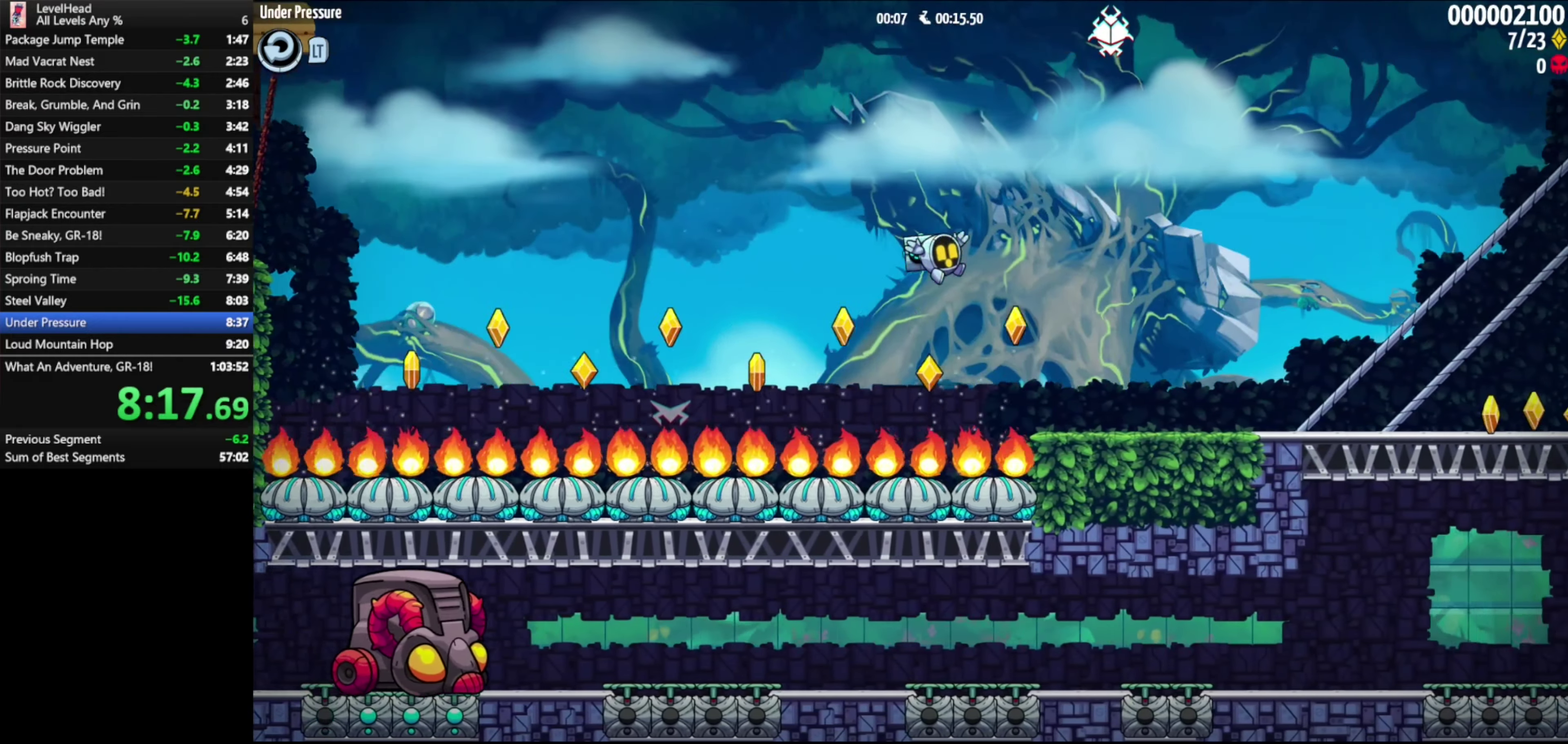
{"buttons": [], "left_stick": "right", "events": [[233, "A", "up"]]}
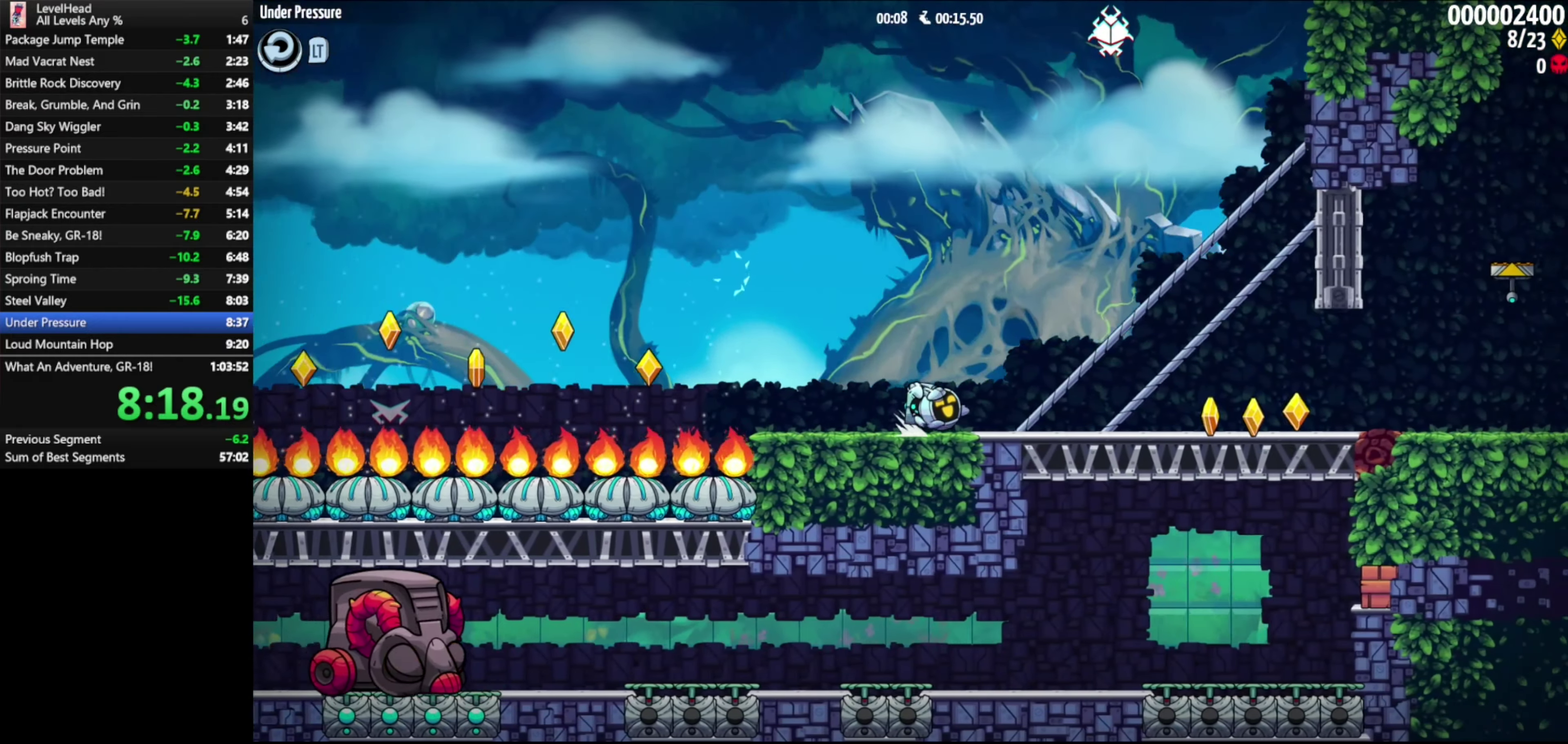
{"buttons": [], "left_stick": "right", "events": []}
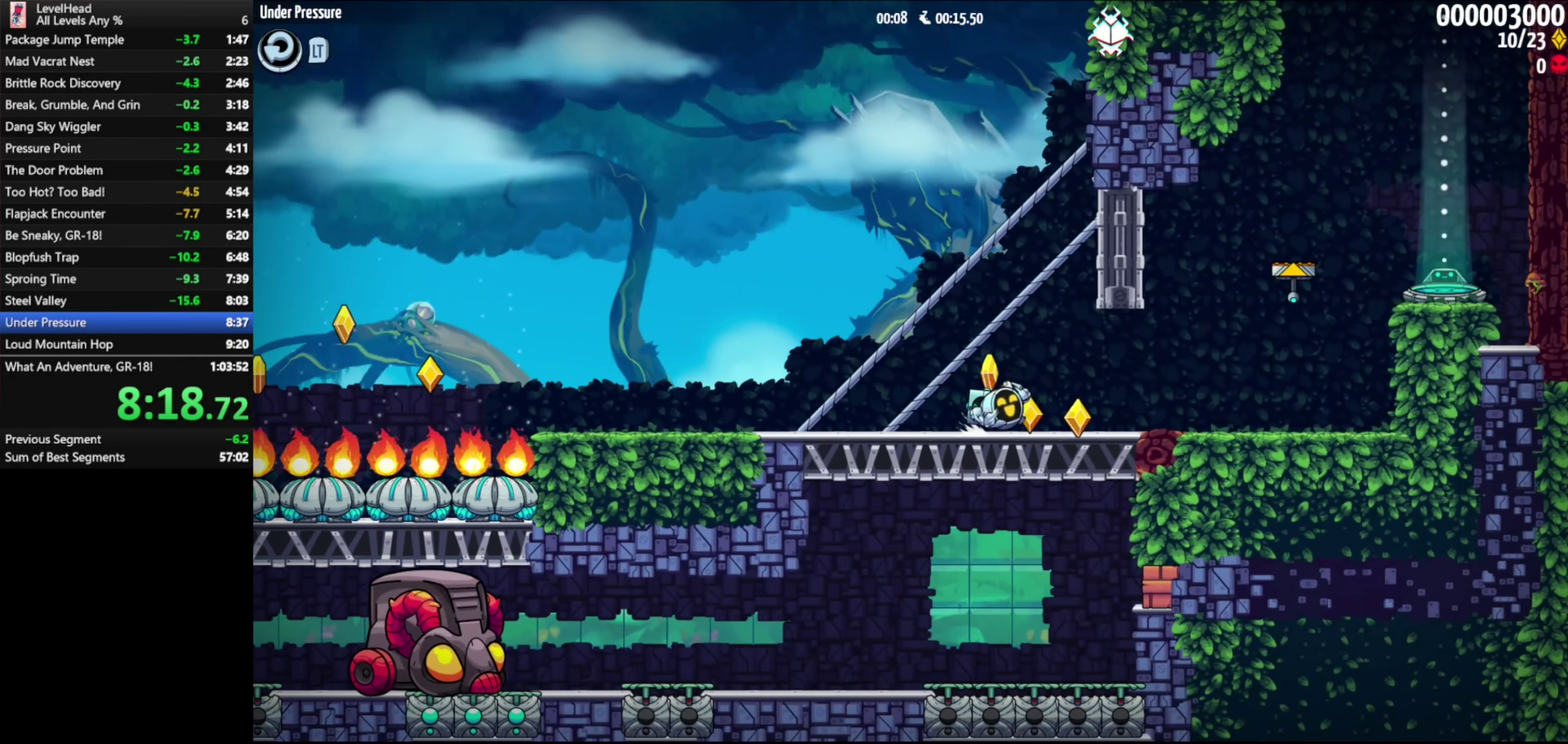
{"buttons": ["A"], "left_stick": "right", "events": [[350, "A", "down"]]}
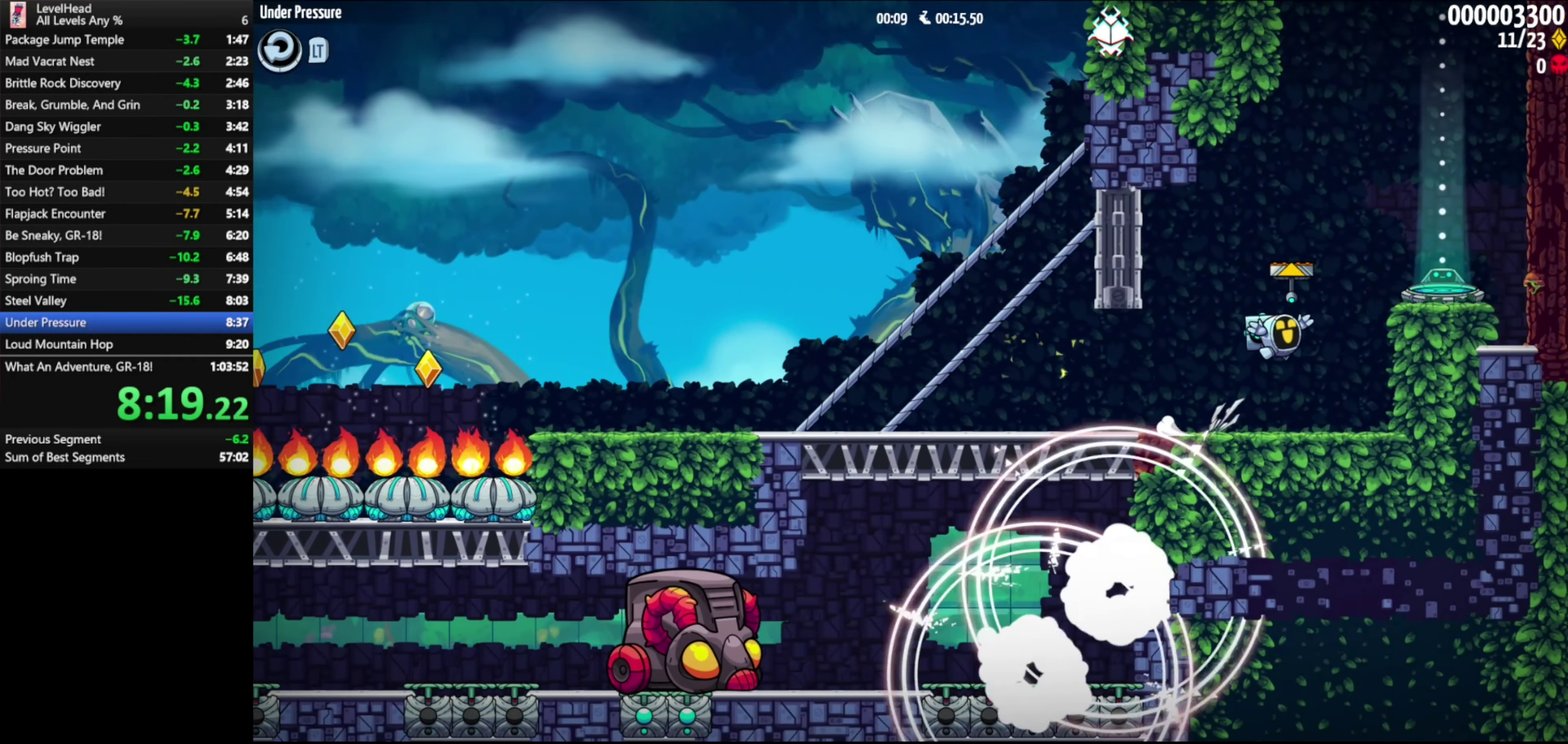
{"buttons": [], "left_stick": "right", "events": [[83, "A", "up"]]}
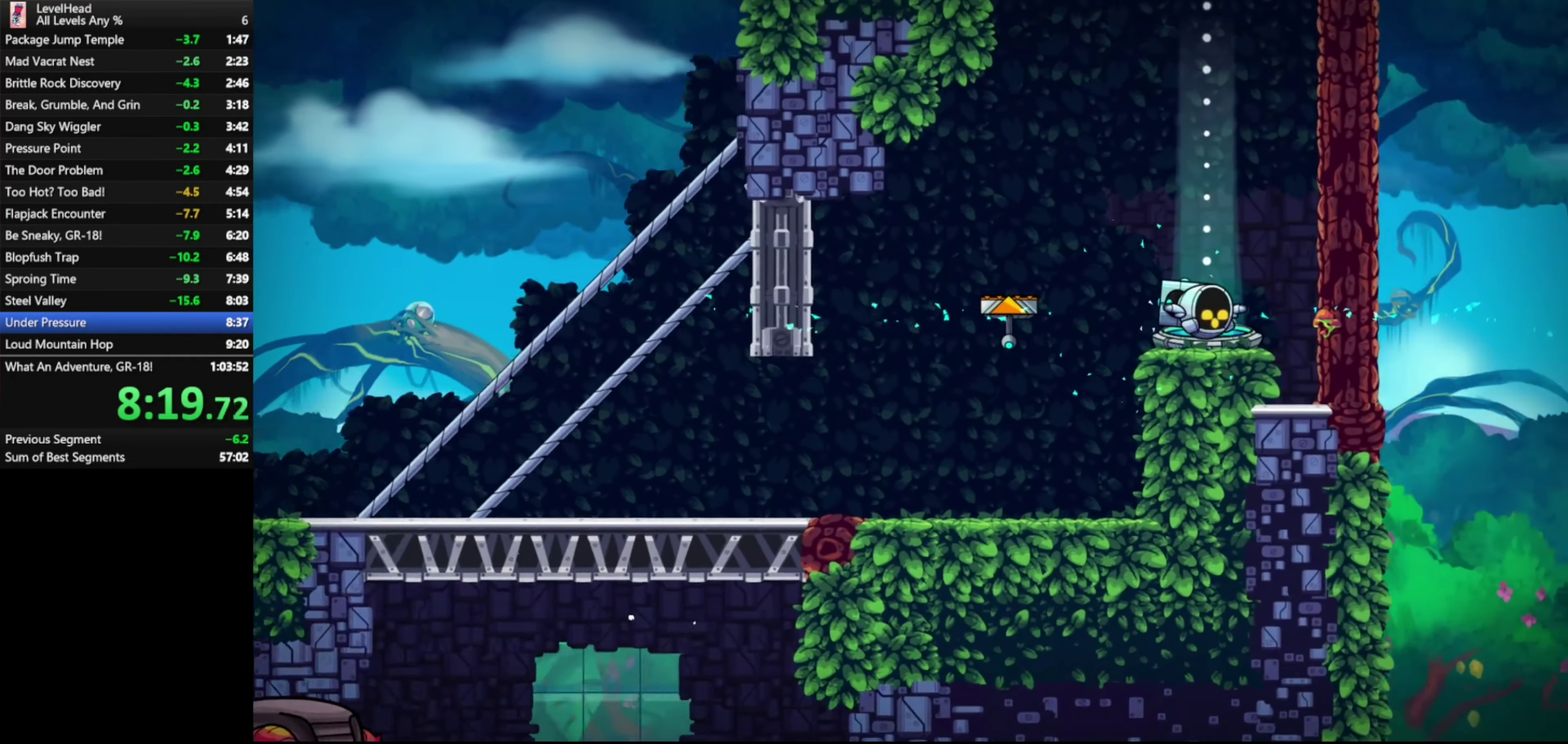
{"buttons": [], "left_stick": "center", "events": [[67, "left_stick", "center"]]}
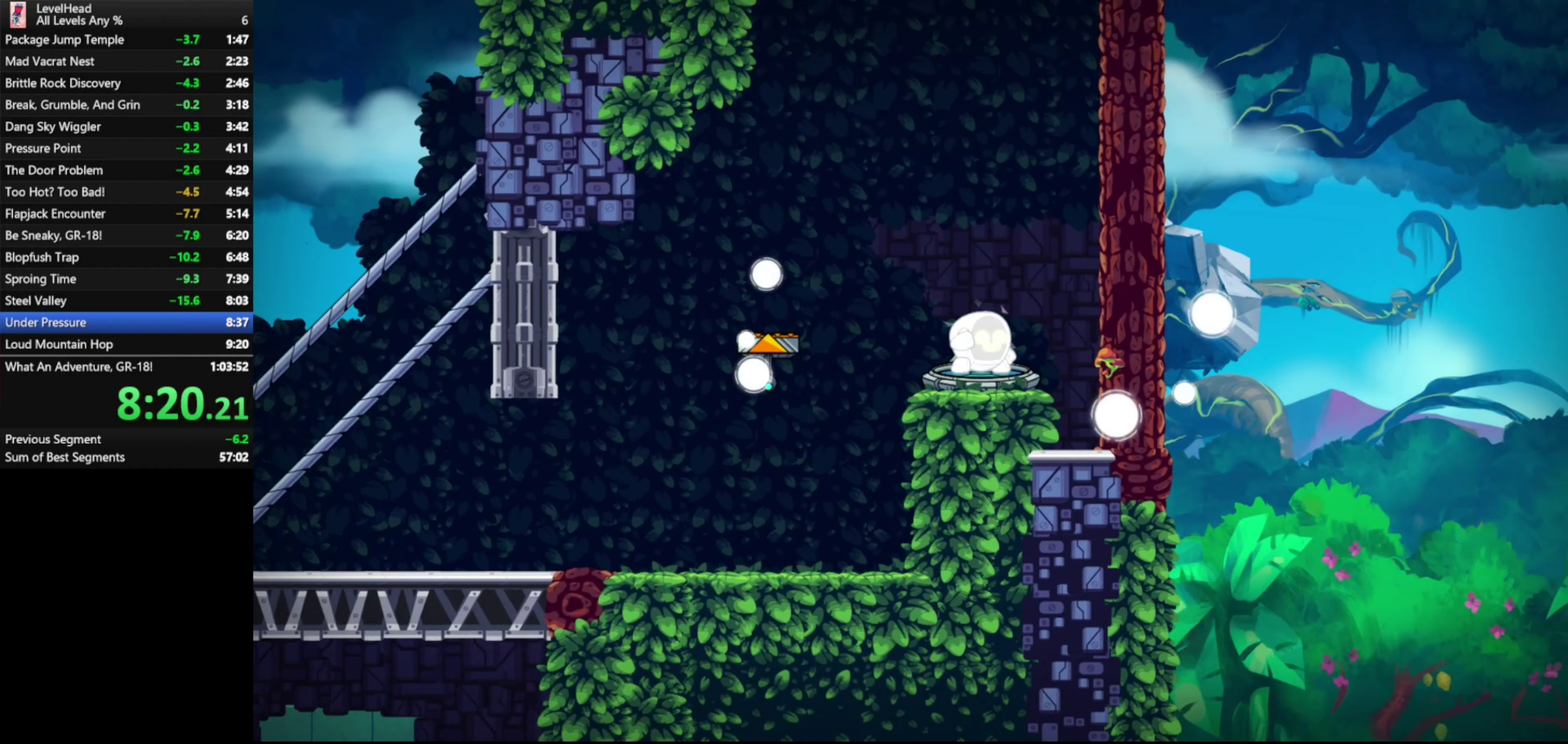
{"buttons": [], "left_stick": "center", "events": []}